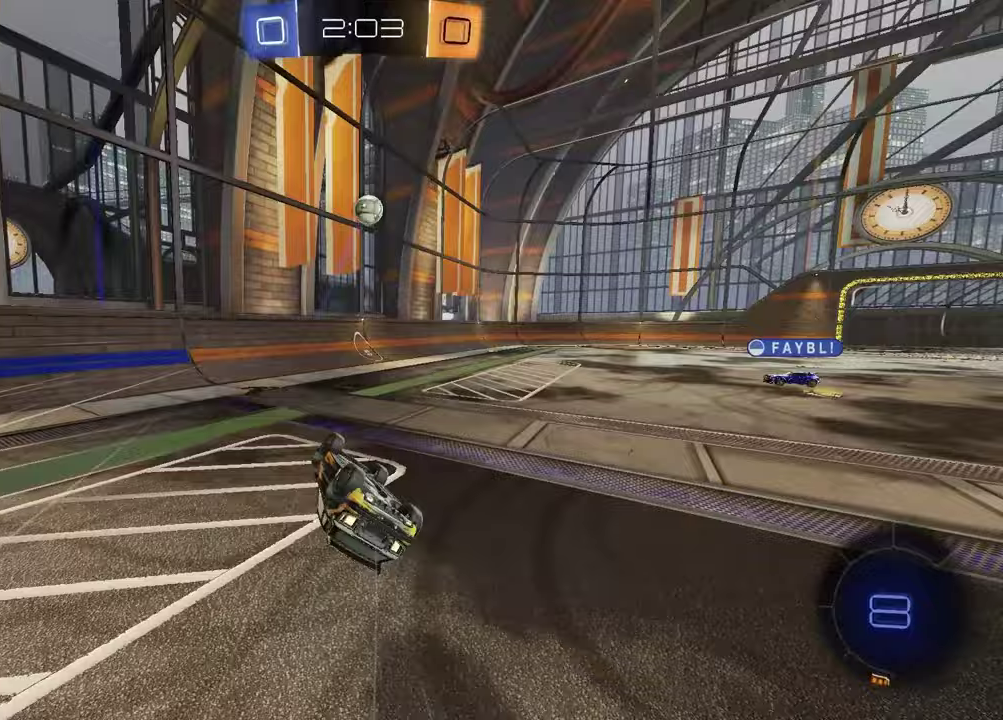
Gameplay with a controller (PlayStation layout); each line is a JSON object with the inputs held at the frame after it. "events" lists button and stick changes between this image and that frame as [ms after this image, input, new state], when the widget could be followed in between.
{"buttons": ["R2"], "left_stick": "center", "right_stick": "center", "events": [[300, "left_stick", "center"], [333, "SQUARE", "up"]]}
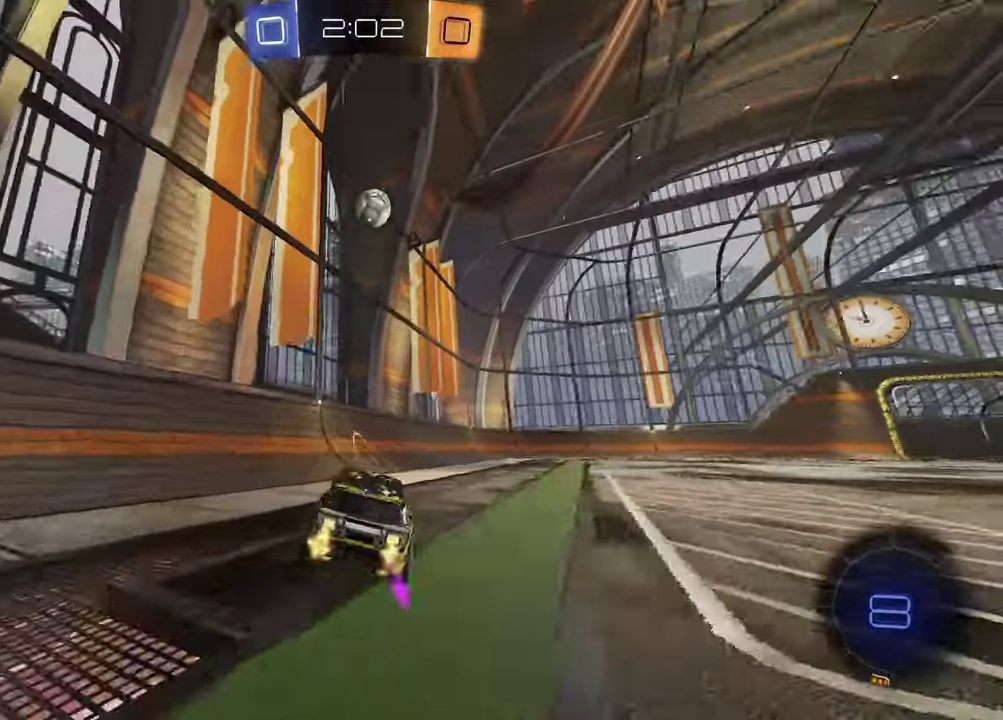
{"buttons": ["R2"], "left_stick": "center", "right_stick": "center", "events": [[133, "left_stick", "left"], [250, "left_stick", "center"]]}
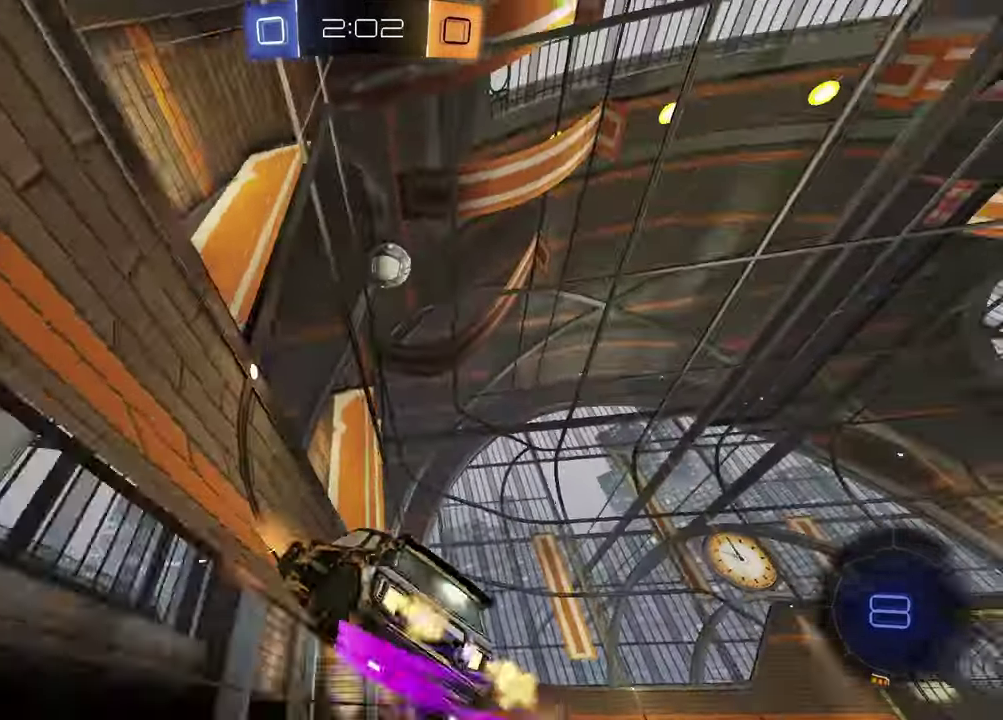
{"buttons": ["R2"], "left_stick": "center", "right_stick": "center", "events": [[383, "left_stick", "left"], [467, "left_stick", "center"]]}
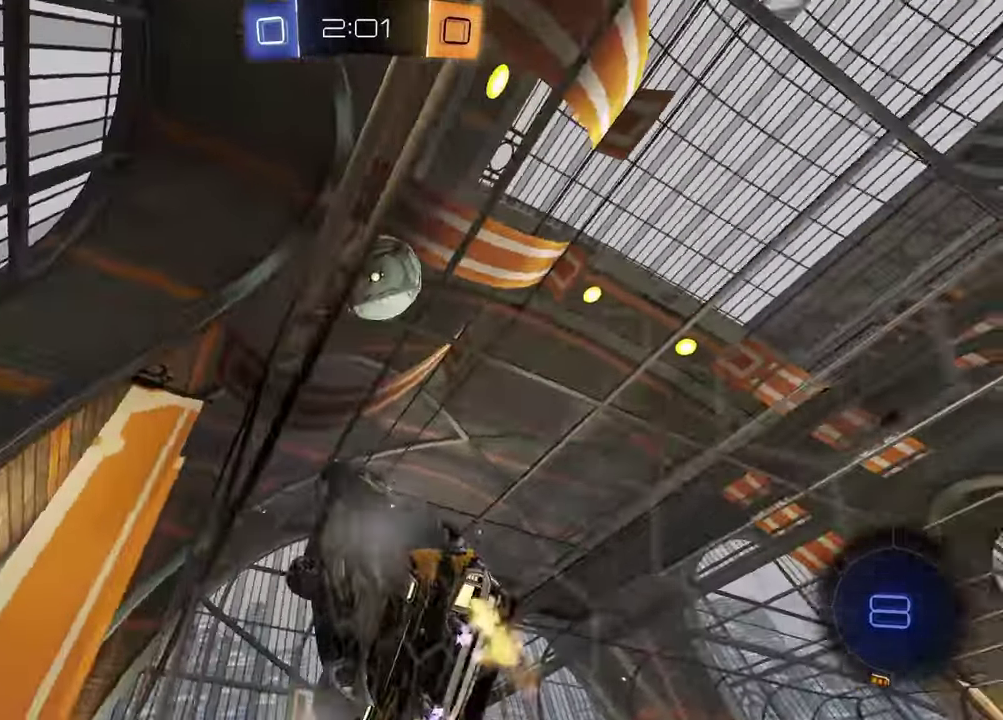
{"buttons": ["R2"], "left_stick": "right", "right_stick": "center", "events": [[217, "R2", "up"], [233, "L2", "down"], [250, "left_stick", "right"], [417, "R2", "down"], [467, "L2", "up"]]}
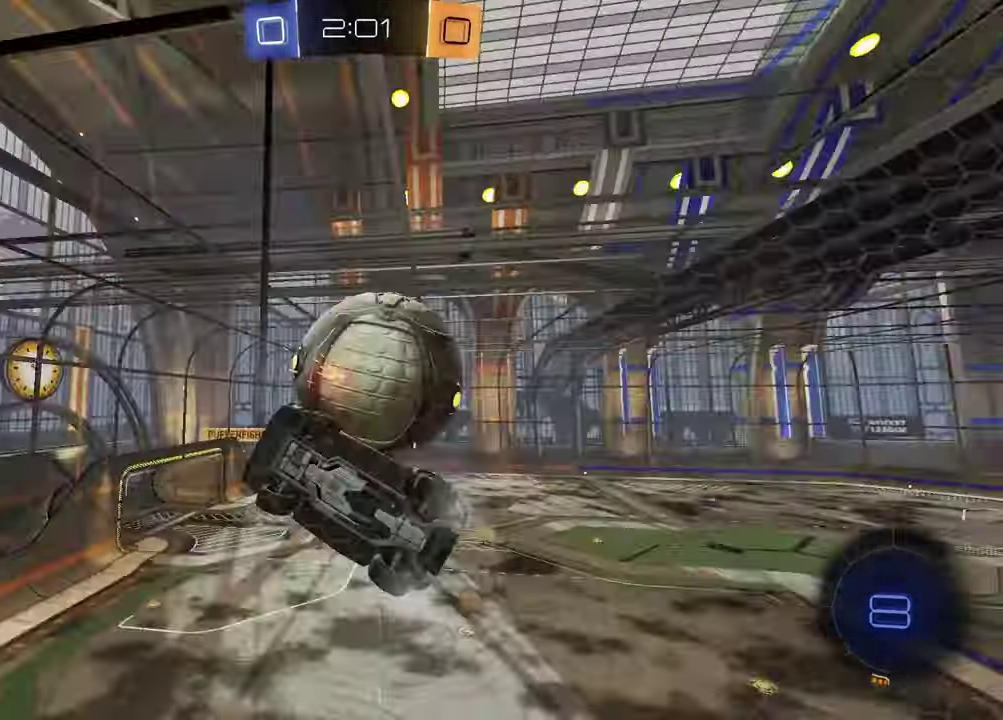
{"buttons": ["R2"], "left_stick": "right", "right_stick": "center", "events": []}
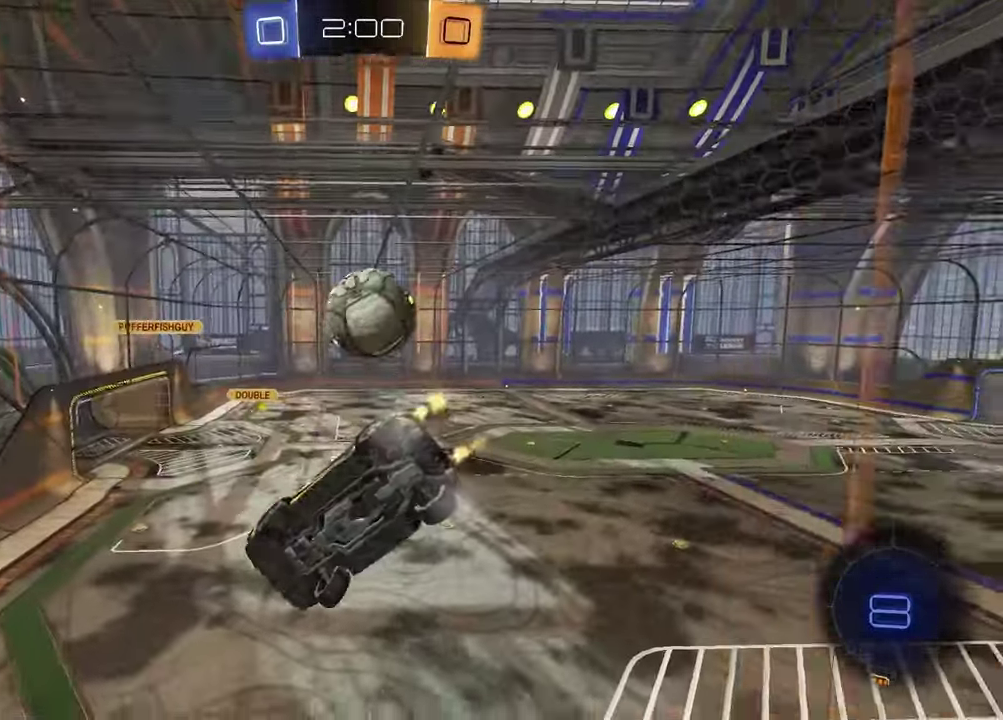
{"buttons": ["R1", "R2"], "left_stick": "left", "right_stick": "center", "events": [[150, "left_stick", "center"], [217, "R1", "down"], [467, "left_stick", "left"]]}
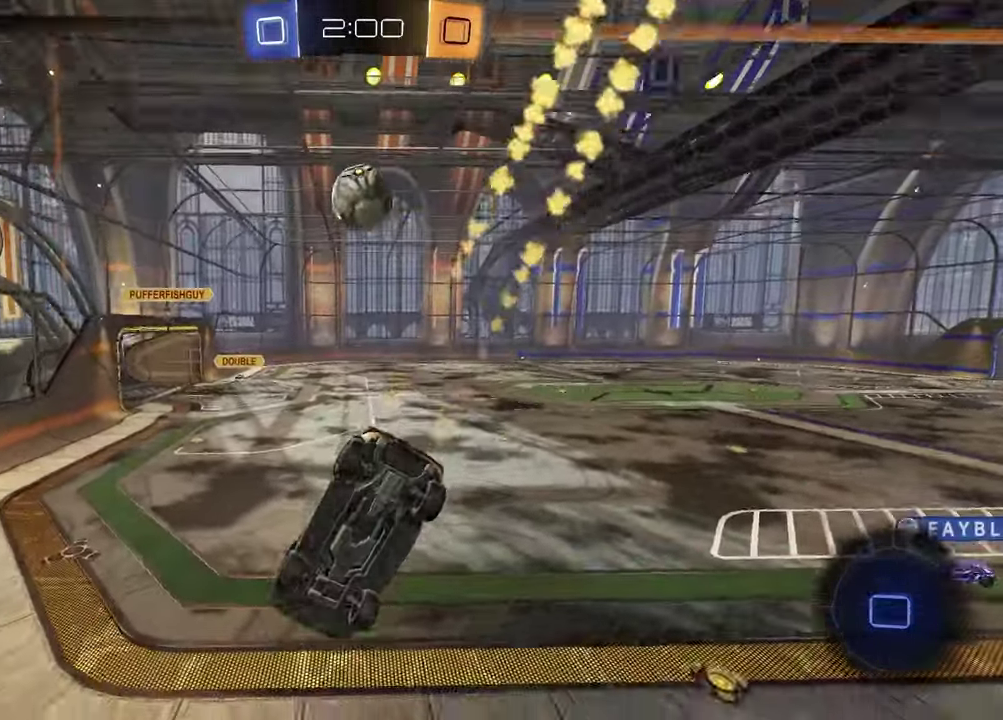
{"buttons": ["R2"], "left_stick": "up-right", "right_stick": "center", "events": [[100, "R1", "up"], [117, "left_stick", "center"], [350, "left_stick", "up-right"]]}
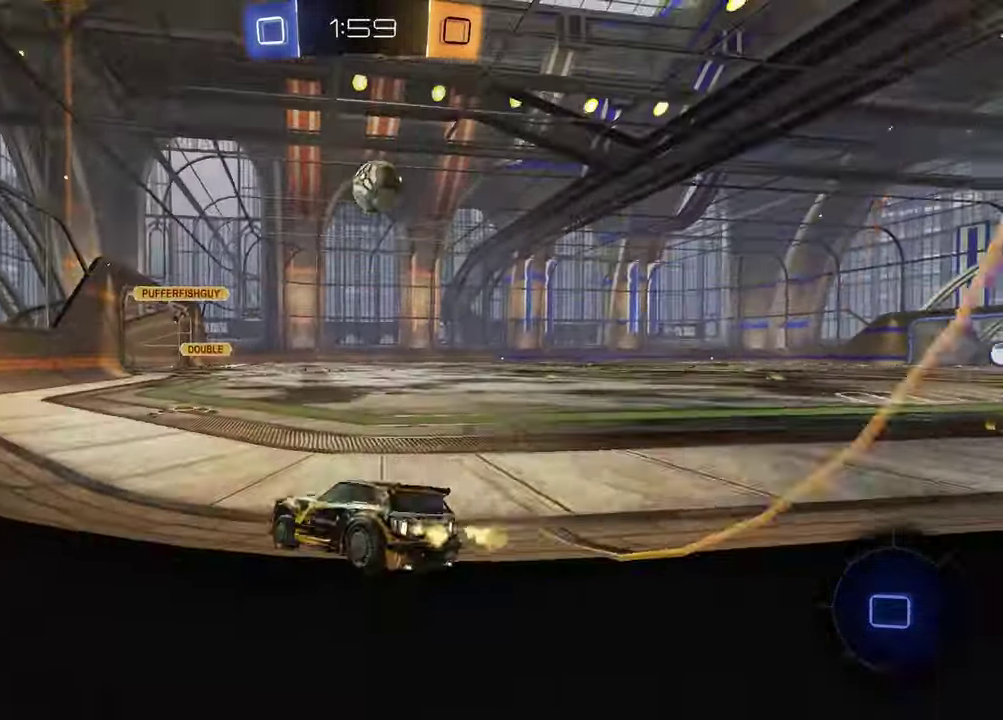
{"buttons": [], "left_stick": "center", "right_stick": "center", "events": [[17, "left_stick", "center"], [150, "left_stick", "right"], [317, "R2", "up"], [317, "left_stick", "center"]]}
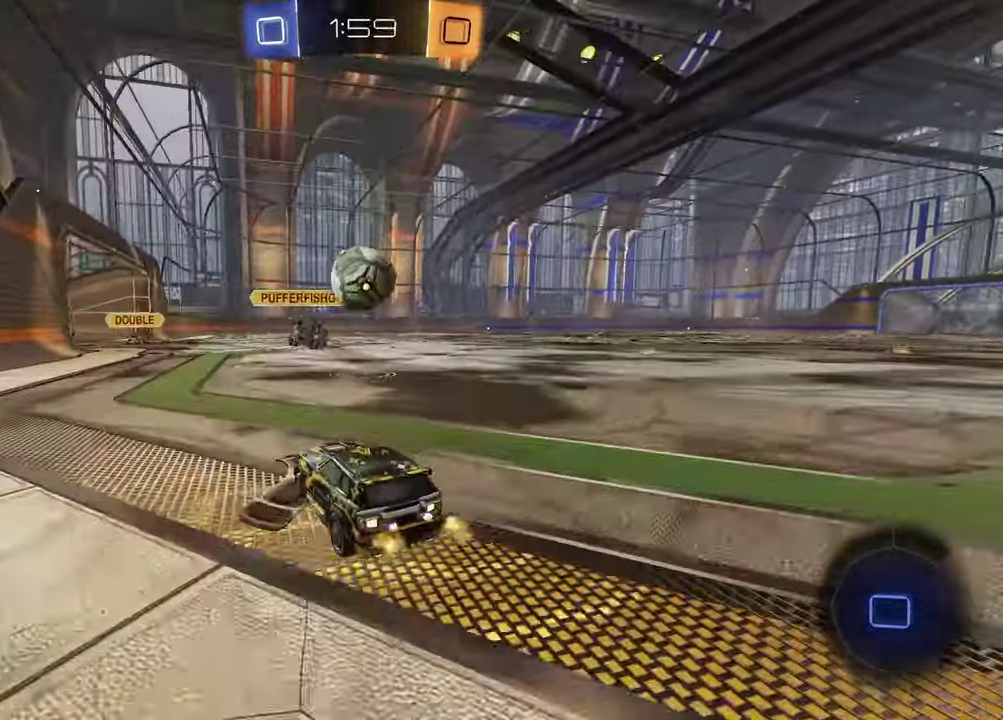
{"buttons": ["TRIANGLE", "R2"], "left_stick": "up-right", "right_stick": "center", "events": [[250, "R2", "down"], [417, "TRIANGLE", "down"], [450, "left_stick", "up-right"]]}
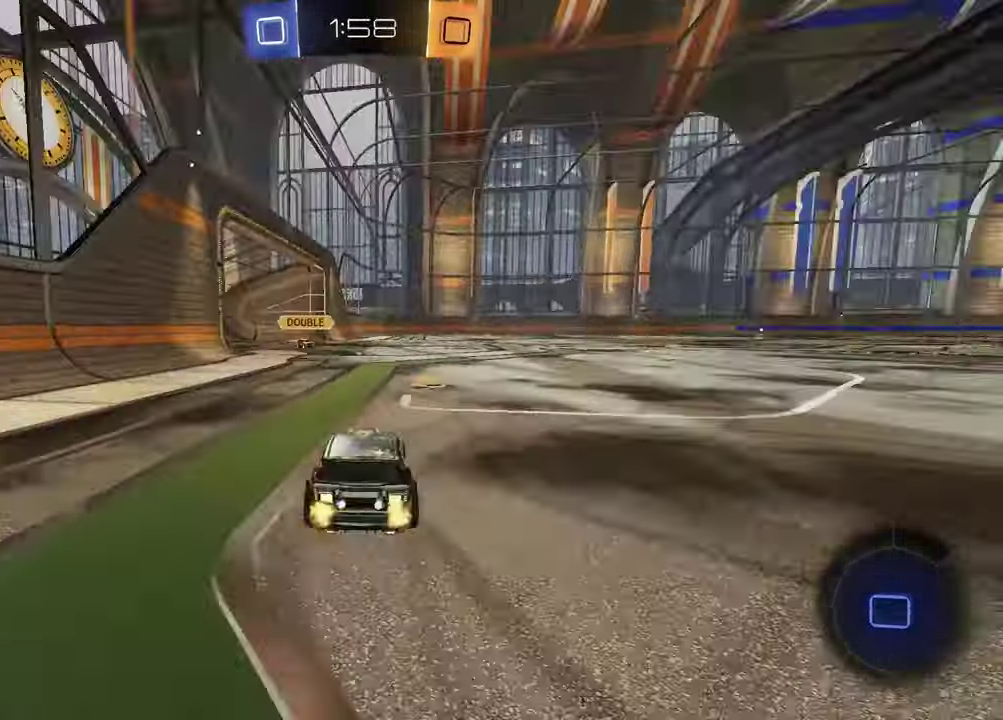
{"buttons": ["TRIANGLE", "R1", "R2"], "left_stick": "center", "right_stick": "center", "events": [[33, "TRIANGLE", "up"], [67, "left_stick", "center"], [250, "TRIANGLE", "down"], [267, "R1", "down"], [383, "TRIANGLE", "up"], [383, "left_stick", "left"], [483, "TRIANGLE", "down"], [483, "left_stick", "center"]]}
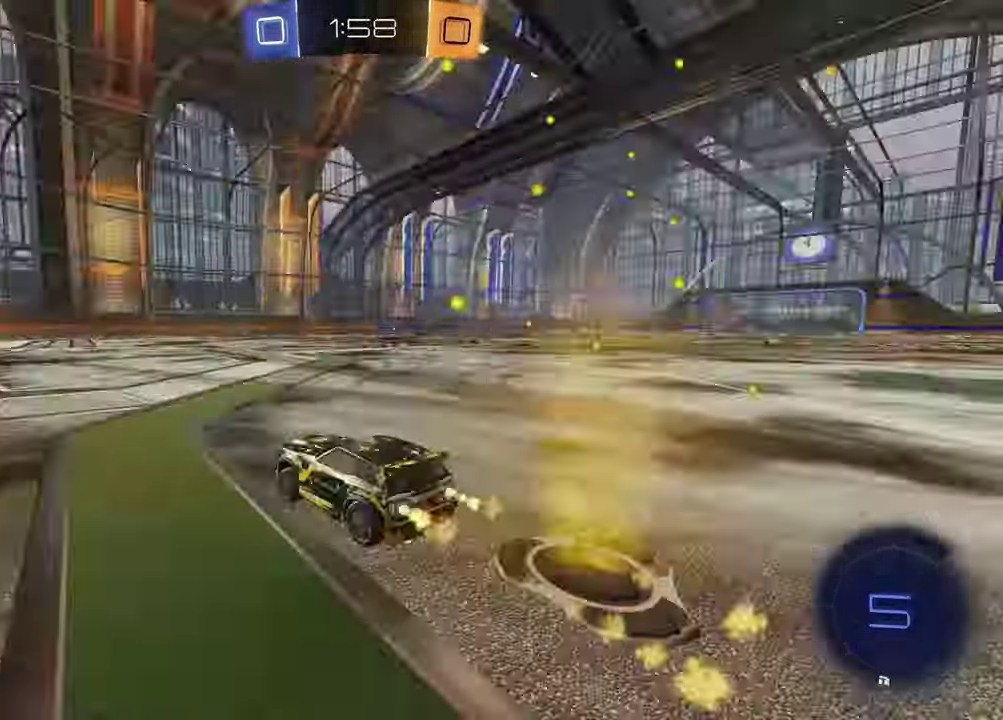
{"buttons": ["R2"], "left_stick": "right", "right_stick": "center", "events": [[50, "TRIANGLE", "up"], [333, "R1", "up"], [350, "left_stick", "left"], [450, "left_stick", "right"]]}
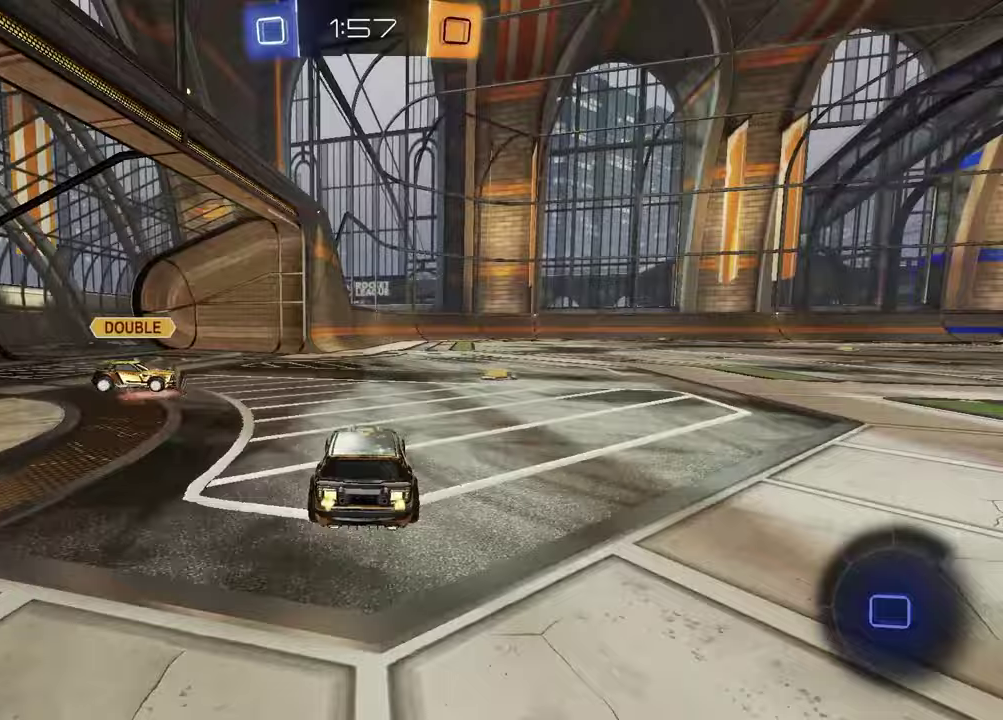
{"buttons": ["R1", "R2"], "left_stick": "right", "right_stick": "center", "events": [[67, "TRIANGLE", "down"], [150, "L1", "down"], [167, "TRIANGLE", "up"], [233, "L1", "up"], [500, "R1", "down"]]}
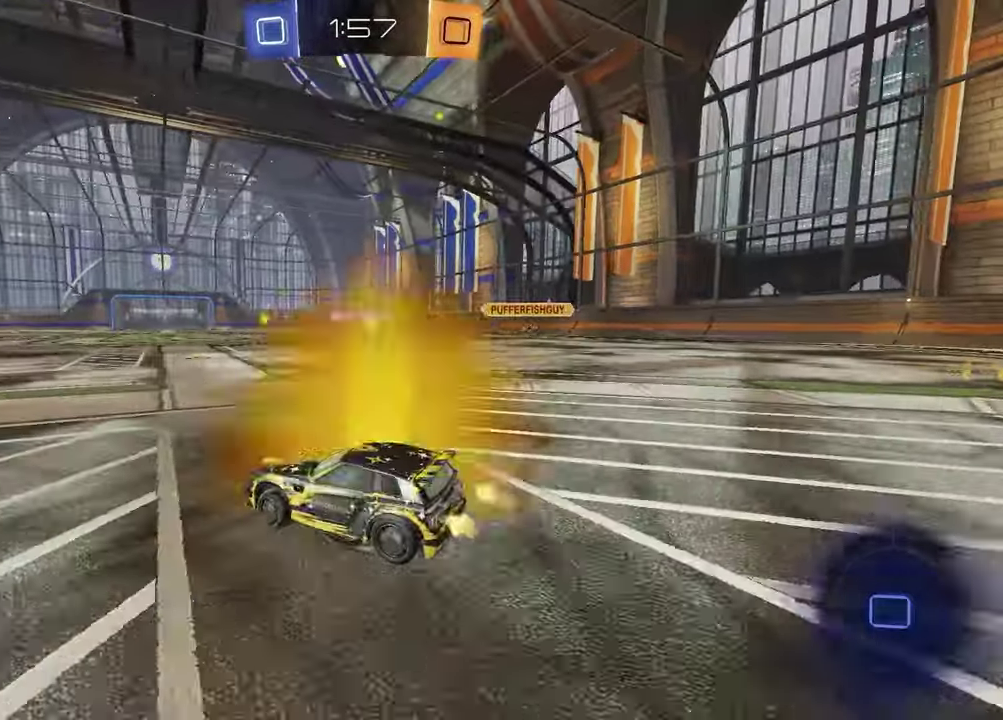
{"buttons": ["CROSS", "R1", "R2"], "left_stick": "down", "right_stick": "center", "events": [[200, "left_stick", "up-right"], [283, "left_stick", "down-right"], [300, "CROSS", "down"], [367, "CROSS", "up"], [417, "CROSS", "down"], [483, "left_stick", "down"]]}
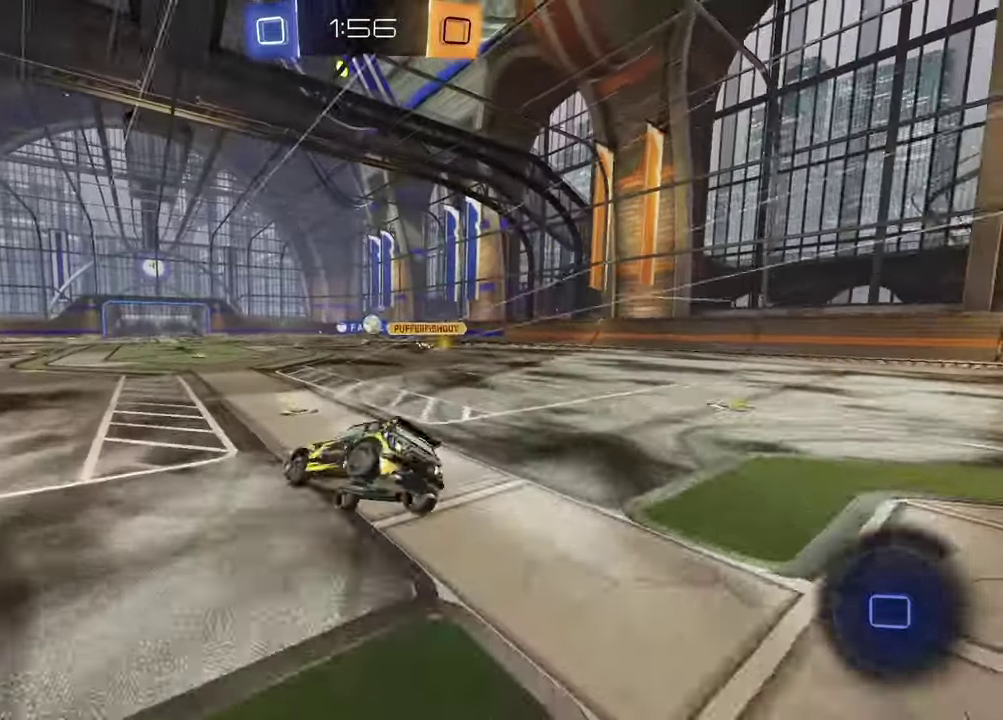
{"buttons": ["SQUARE"], "left_stick": "down-right", "right_stick": "center", "events": [[50, "CROSS", "up"], [50, "R1", "up"], [150, "R2", "up"], [267, "left_stick", "down-right"], [283, "SQUARE", "down"]]}
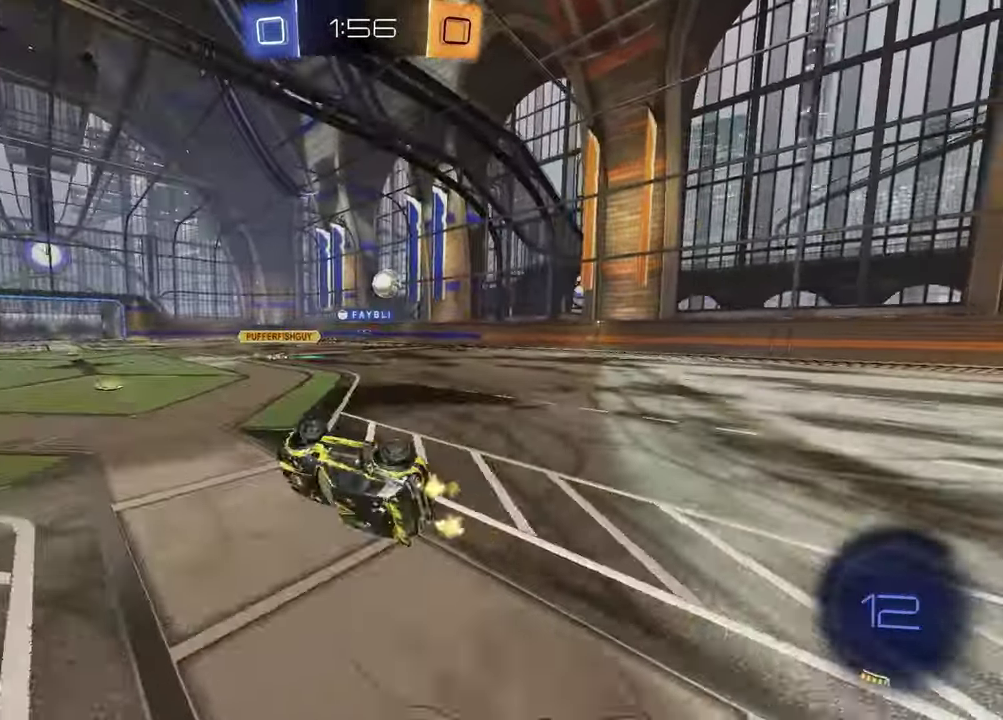
{"buttons": ["R2"], "left_stick": "left", "right_stick": "center", "events": [[183, "SQUARE", "up"], [200, "left_stick", "center"], [233, "R2", "down"], [317, "left_stick", "left"]]}
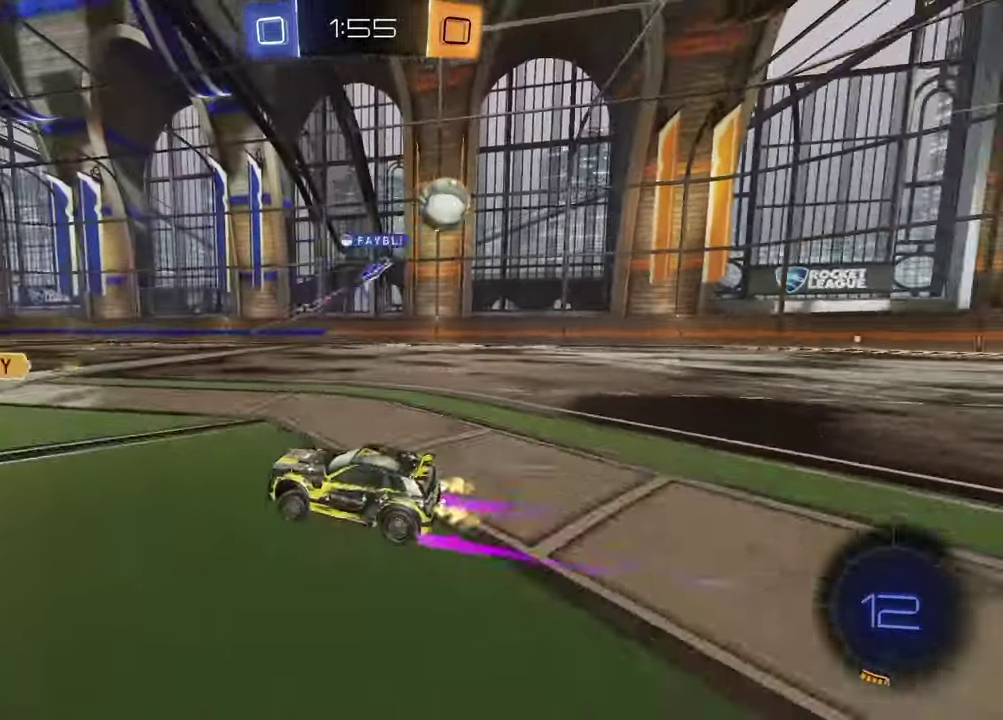
{"buttons": ["R2"], "left_stick": "left", "right_stick": "center", "events": [[100, "left_stick", "down-left"], [267, "left_stick", "center"], [483, "left_stick", "left"]]}
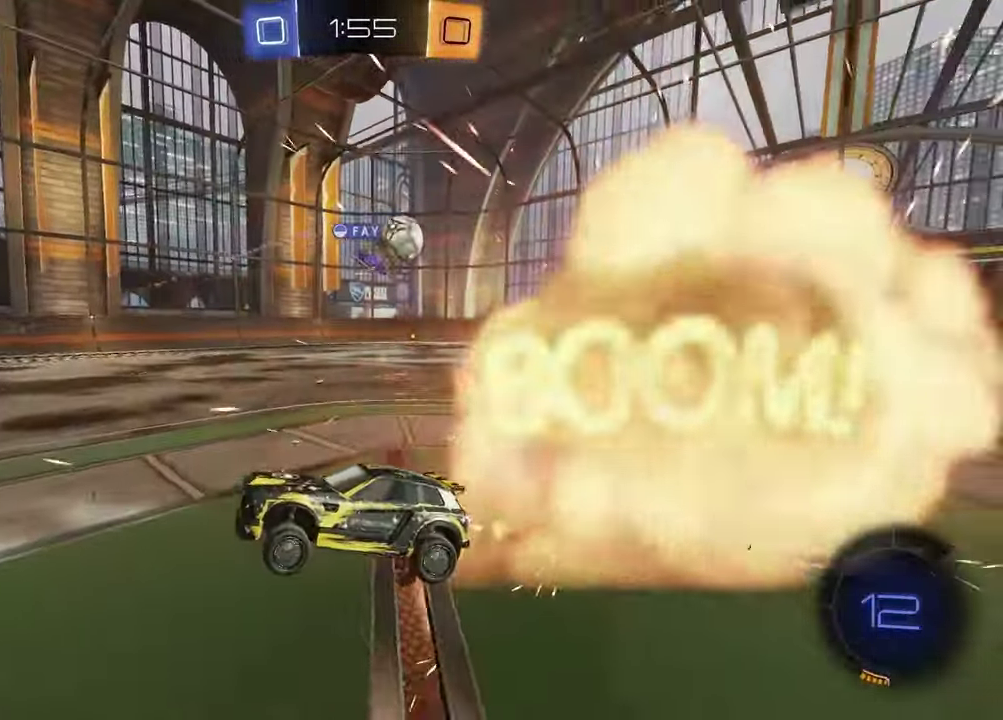
{"buttons": [], "left_stick": "up", "right_stick": "center", "events": [[33, "R2", "up"], [333, "SQUARE", "down"], [467, "SQUARE", "up"], [467, "left_stick", "up"]]}
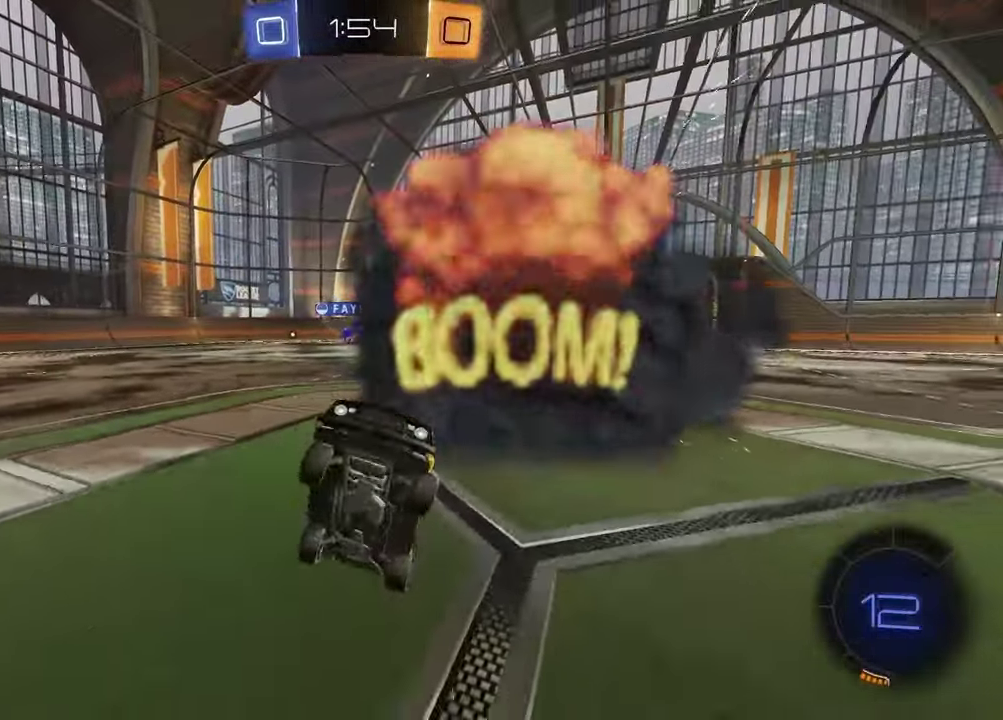
{"buttons": ["R2"], "left_stick": "right", "right_stick": "center", "events": [[17, "R2", "down"], [17, "left_stick", "up-right"], [267, "left_stick", "right"]]}